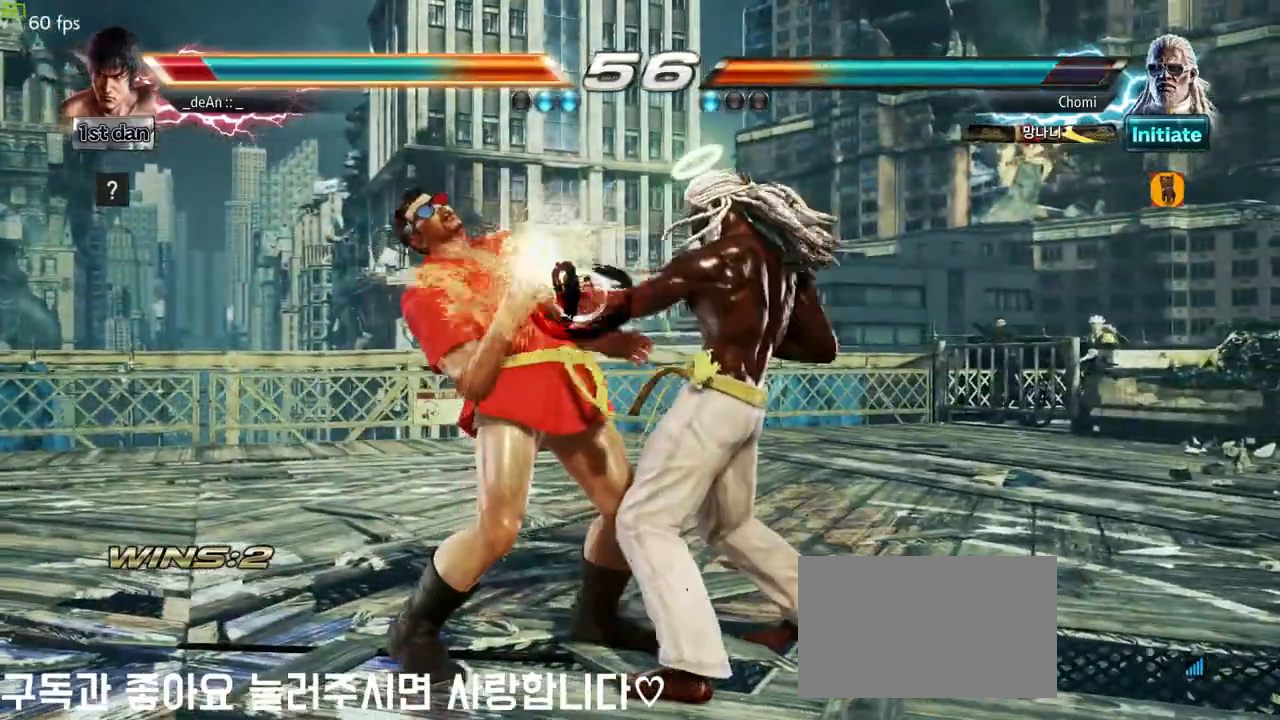
Gameplay with a controller (arcade stick); each line is a JSON object with the inputs held at the frame after it (dt_ms = milliseconds from this image to that frame). "events" lists button and stick changes between this image and that frame as [ms after this image, input, new state], when the widget could be followed in between. Not read: L3 R3.
{"dt_ms": 1000, "buttons": [], "left_stick": "left"}
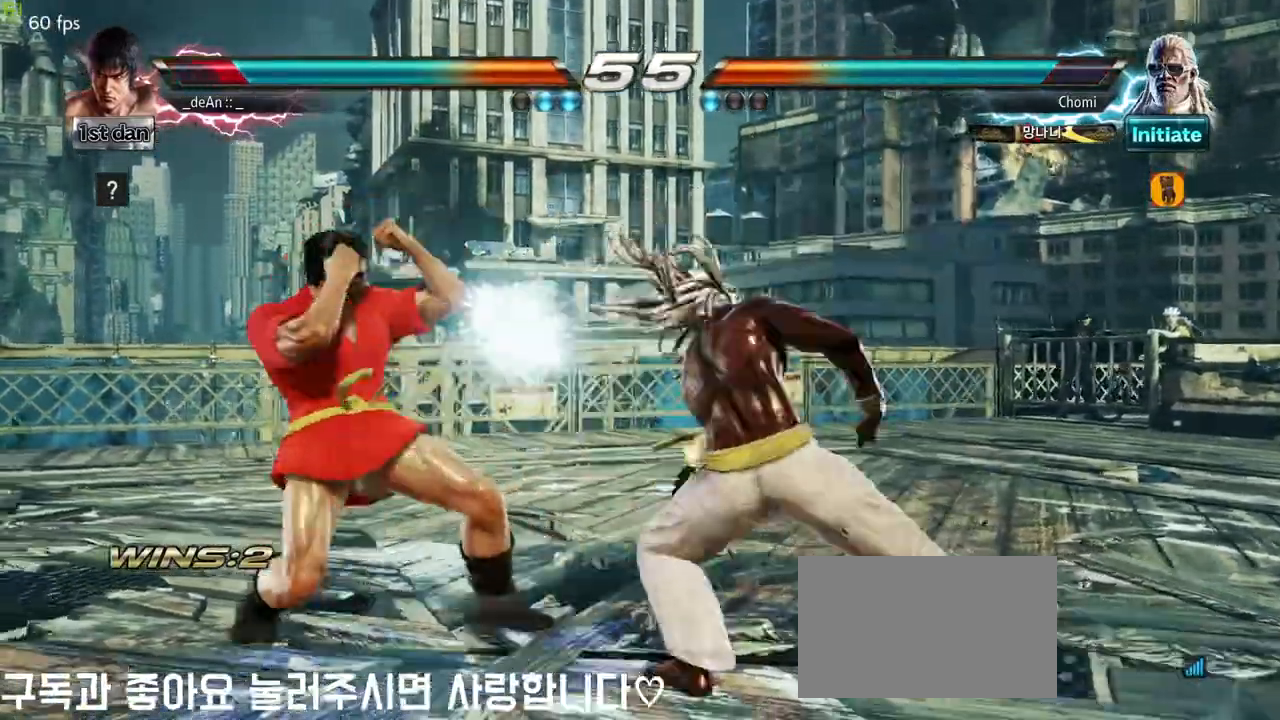
{"dt_ms": 500, "buttons": [], "left_stick": "center", "events": [[150, "left_stick", "center"], [200, "SQUARE", "down"], [333, "SQUARE", "up"]]}
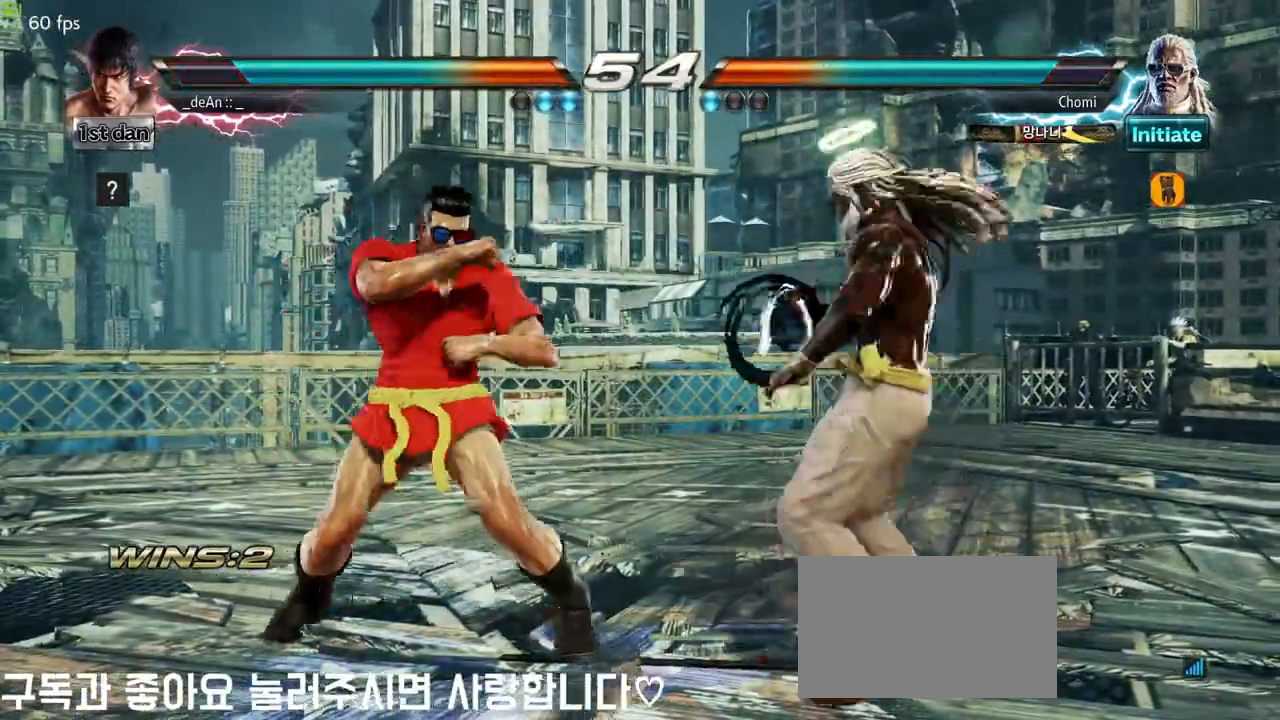
{"dt_ms": 1000, "buttons": [], "left_stick": "left"}
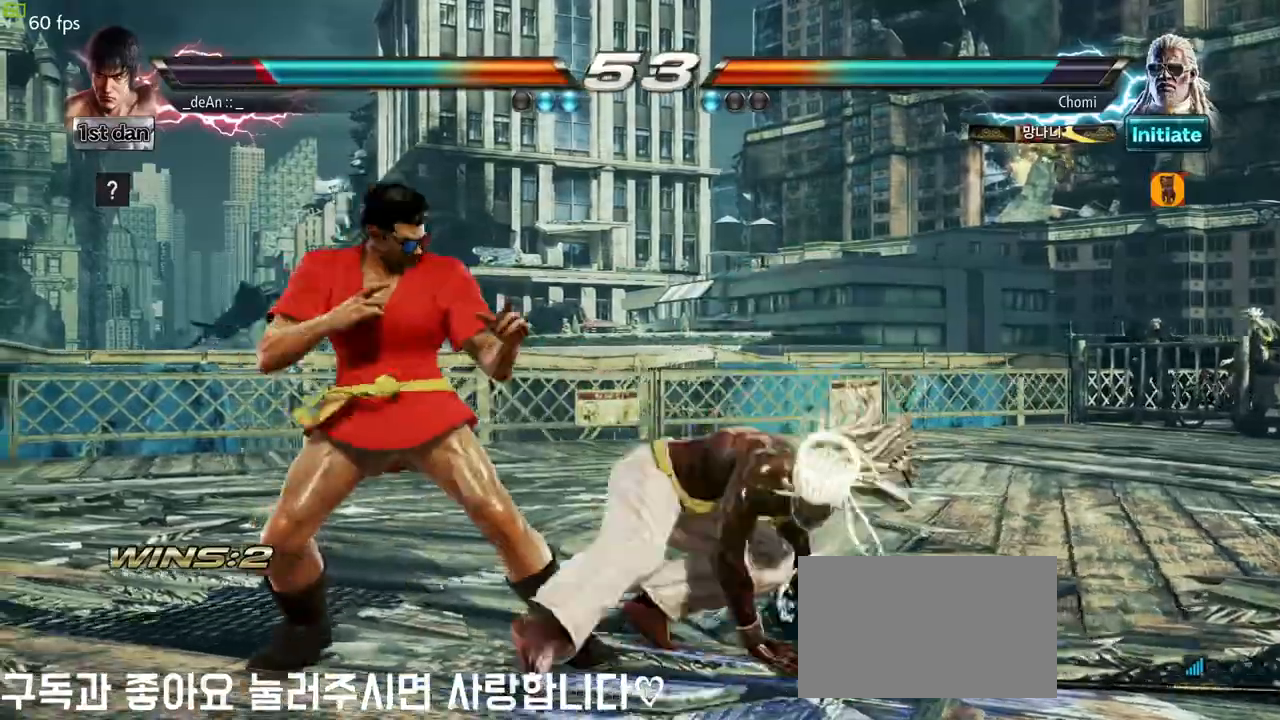
{"dt_ms": 500, "buttons": [], "left_stick": "left"}
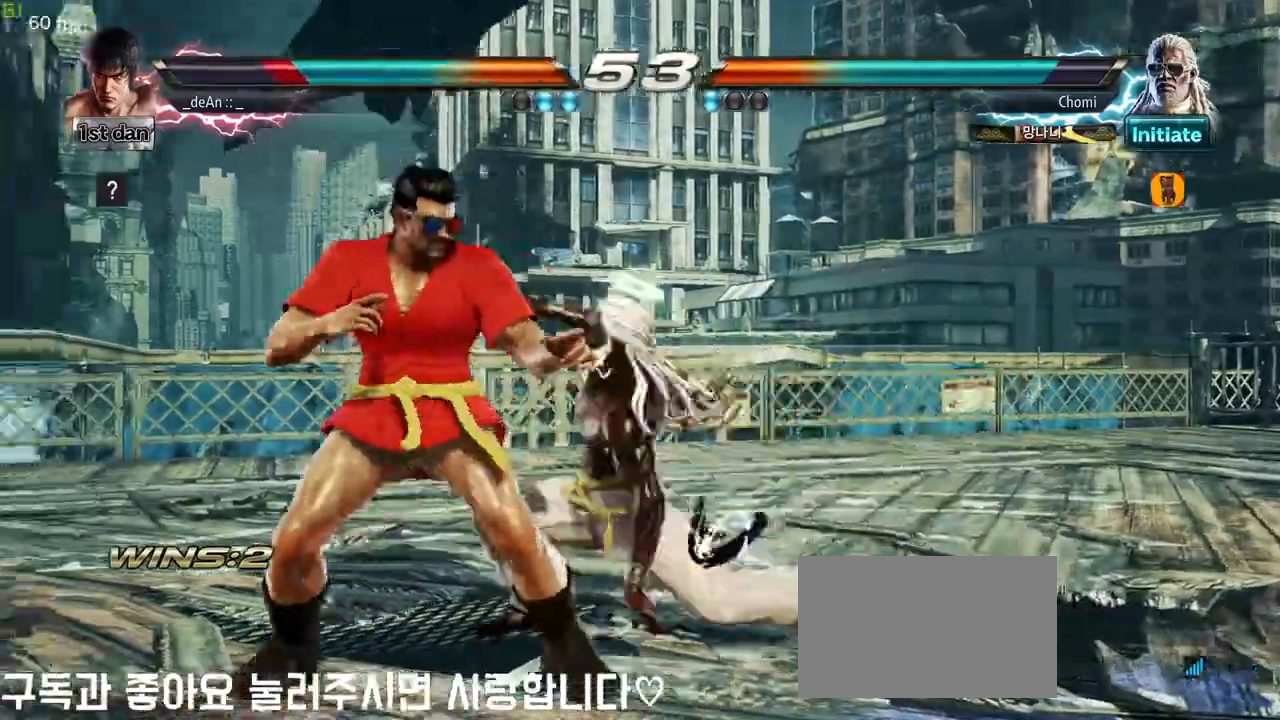
{"dt_ms": 500, "buttons": ["SQUARE"], "left_stick": "left", "events": [[317, "TRIANGLE", "down"], [417, "TRIANGLE", "up"], [483, "SQUARE", "down"]]}
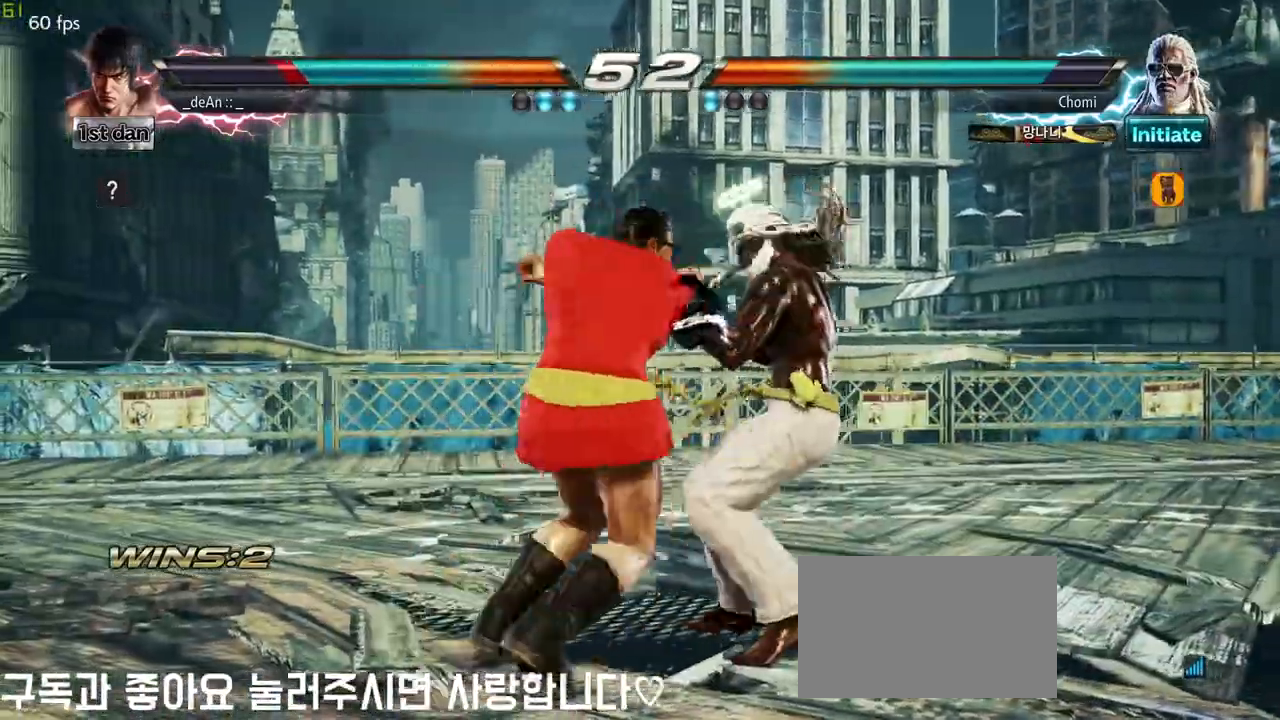
{"dt_ms": 500, "buttons": [], "left_stick": "center", "events": [[133, "SQUARE", "up"], [233, "left_stick", "center"]]}
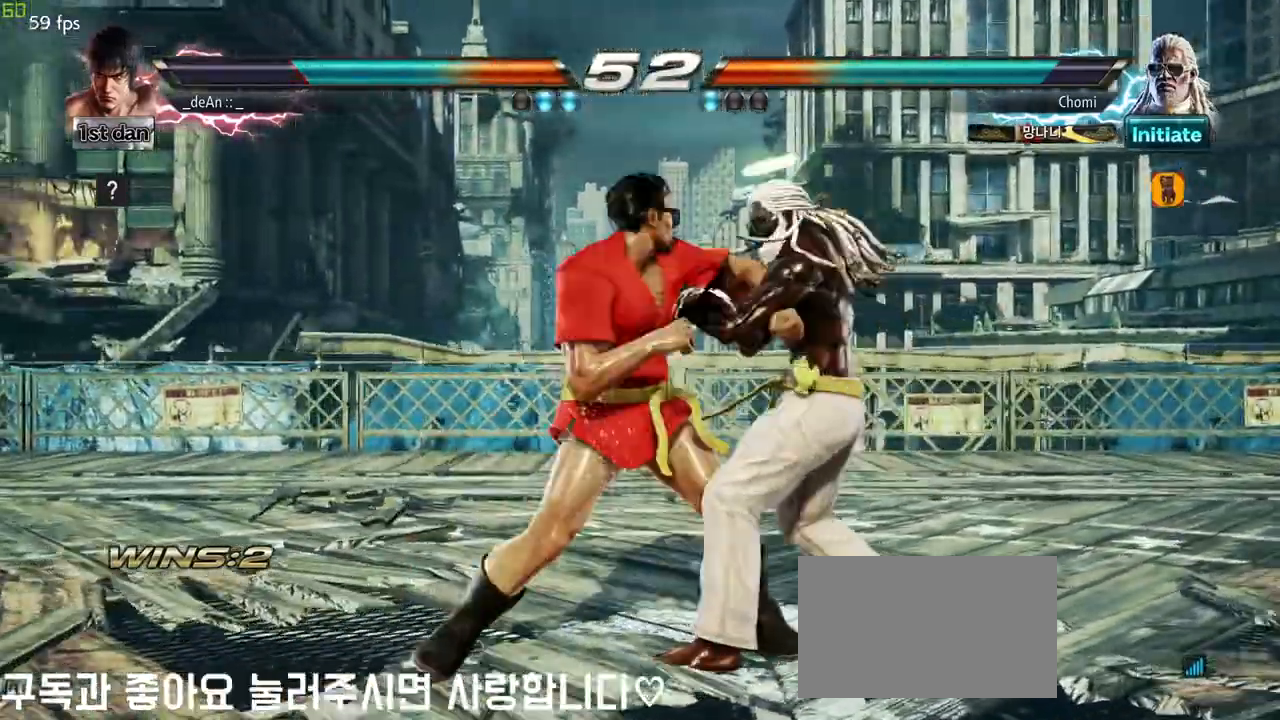
{"dt_ms": 500, "buttons": ["CROSS"], "left_stick": "center", "events": [[300, "left_stick", "down"], [350, "TRIANGLE", "down"], [467, "TRIANGLE", "up"], [483, "CROSS", "down"], [483, "left_stick", "center"]]}
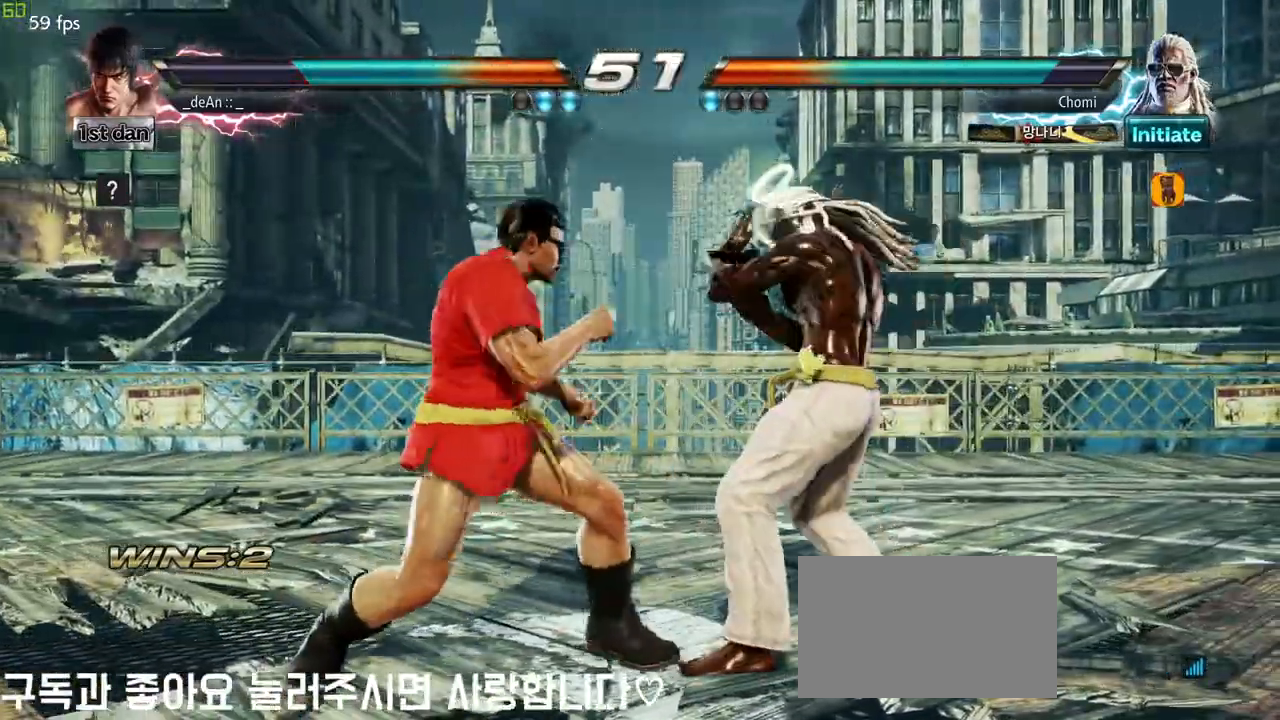
{"dt_ms": 500, "buttons": [], "left_stick": "center"}
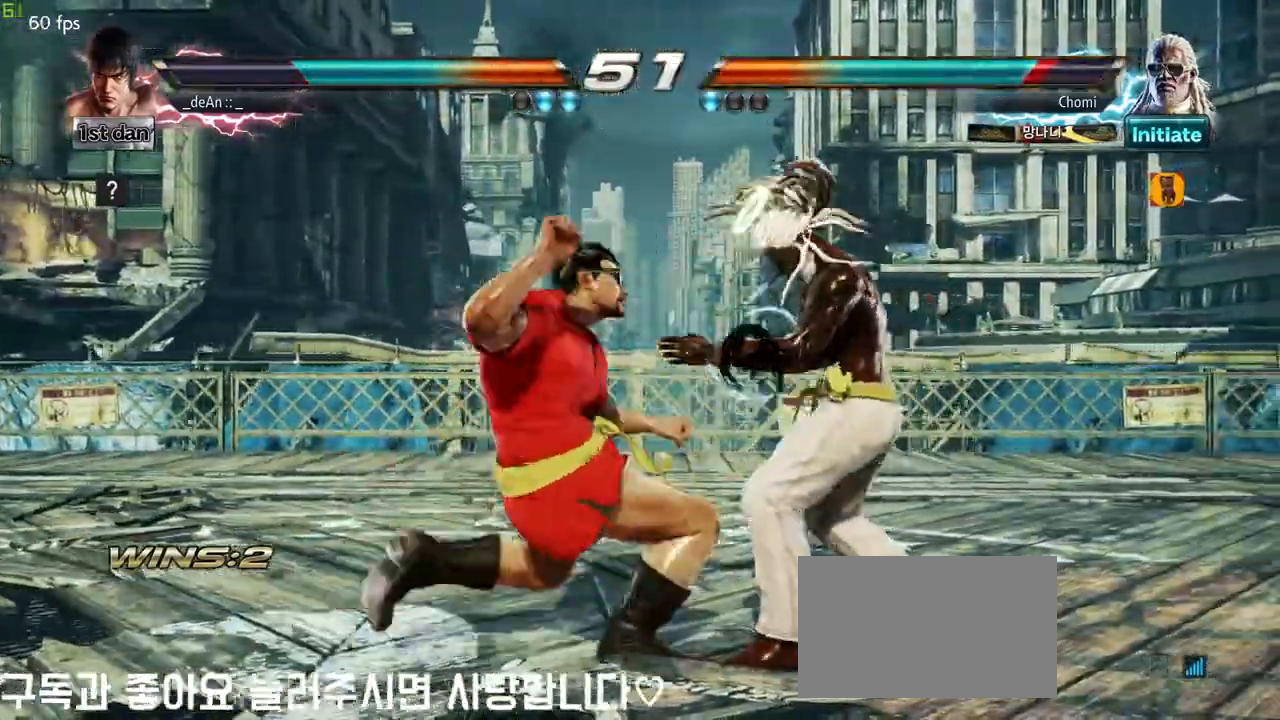
{"dt_ms": 500, "buttons": ["CIRCLE"], "left_stick": "up", "events": [[450, "CIRCLE", "down"], [500, "left_stick", "up"]]}
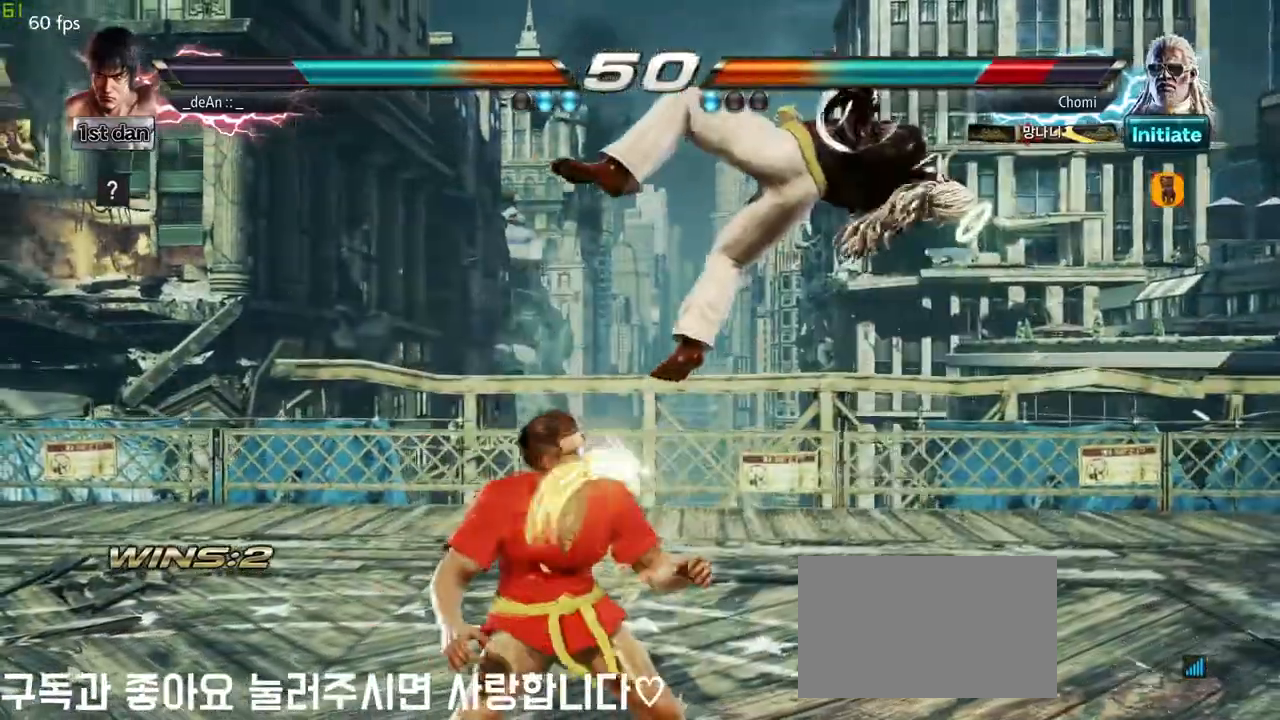
{"dt_ms": 500, "buttons": [], "left_stick": "center", "events": [[50, "CIRCLE", "up"], [100, "CROSS", "down"], [200, "left_stick", "center"], [250, "CROSS", "up"]]}
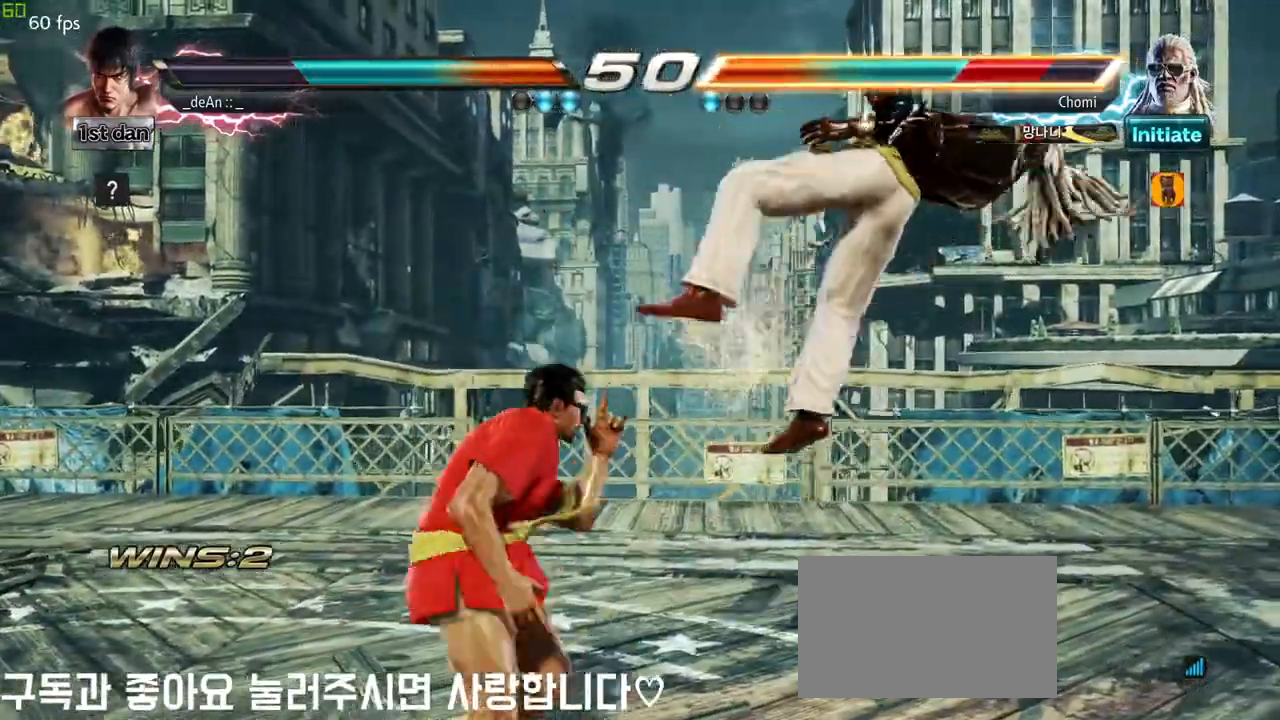
{"dt_ms": 500, "buttons": [], "left_stick": "left", "events": [[33, "left_stick", "left"]]}
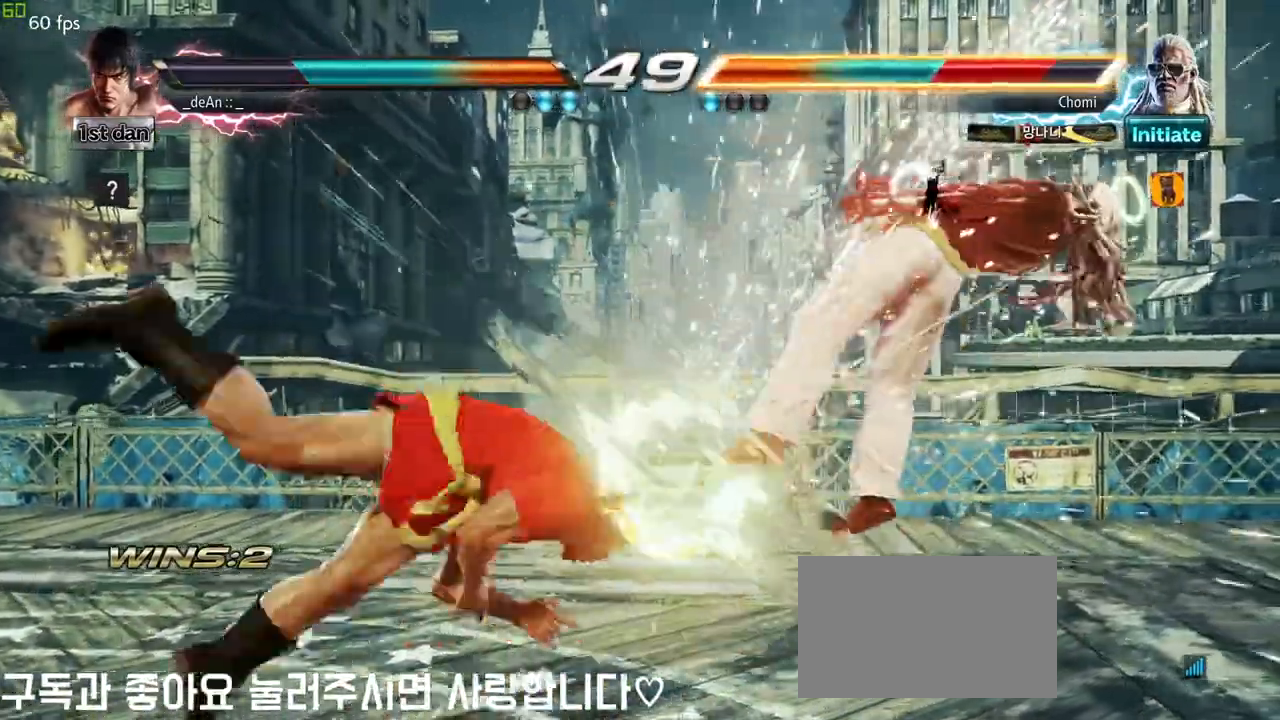
{"dt_ms": 500, "buttons": [], "left_stick": "left", "events": [[117, "TRIANGLE", "down"], [250, "TRIANGLE", "up"]]}
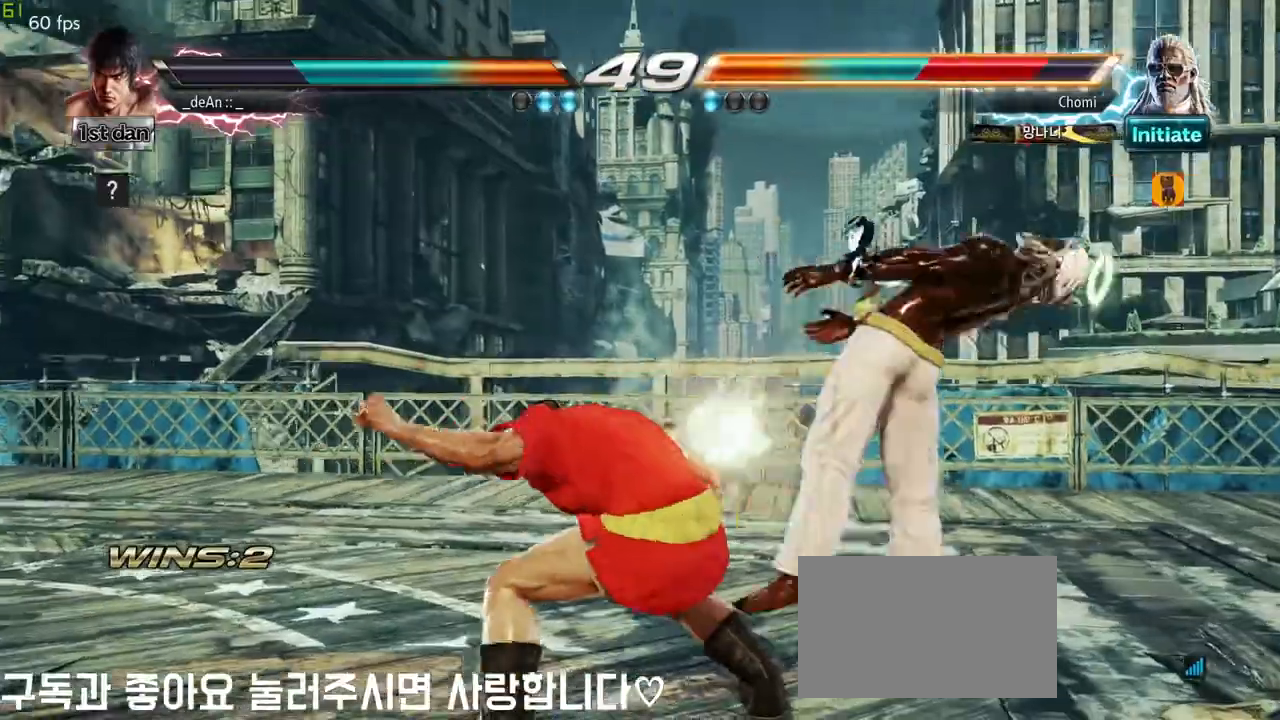
{"dt_ms": 500, "buttons": ["SQUARE"], "left_stick": "left", "events": [[250, "TRIANGLE", "down"], [383, "TRIANGLE", "up"], [433, "SQUARE", "down"]]}
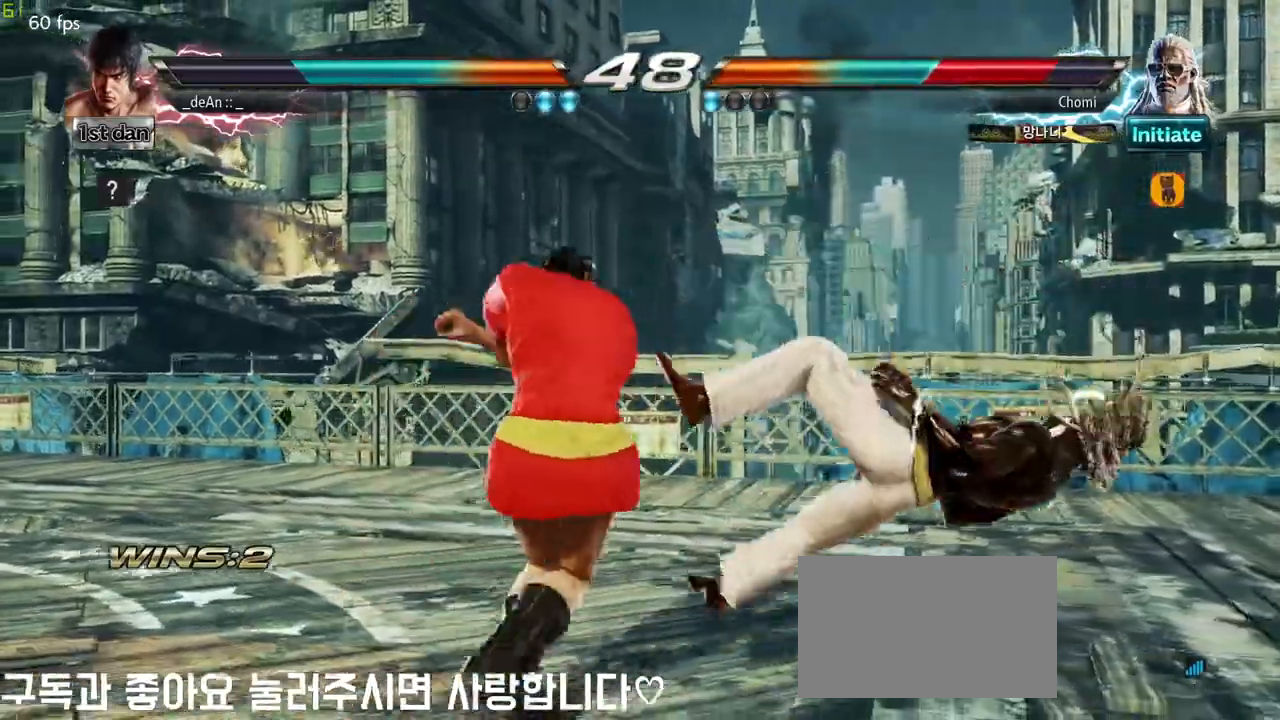
{"dt_ms": 500, "buttons": [], "left_stick": "center", "events": [[33, "SQUARE", "up"], [117, "left_stick", "center"]]}
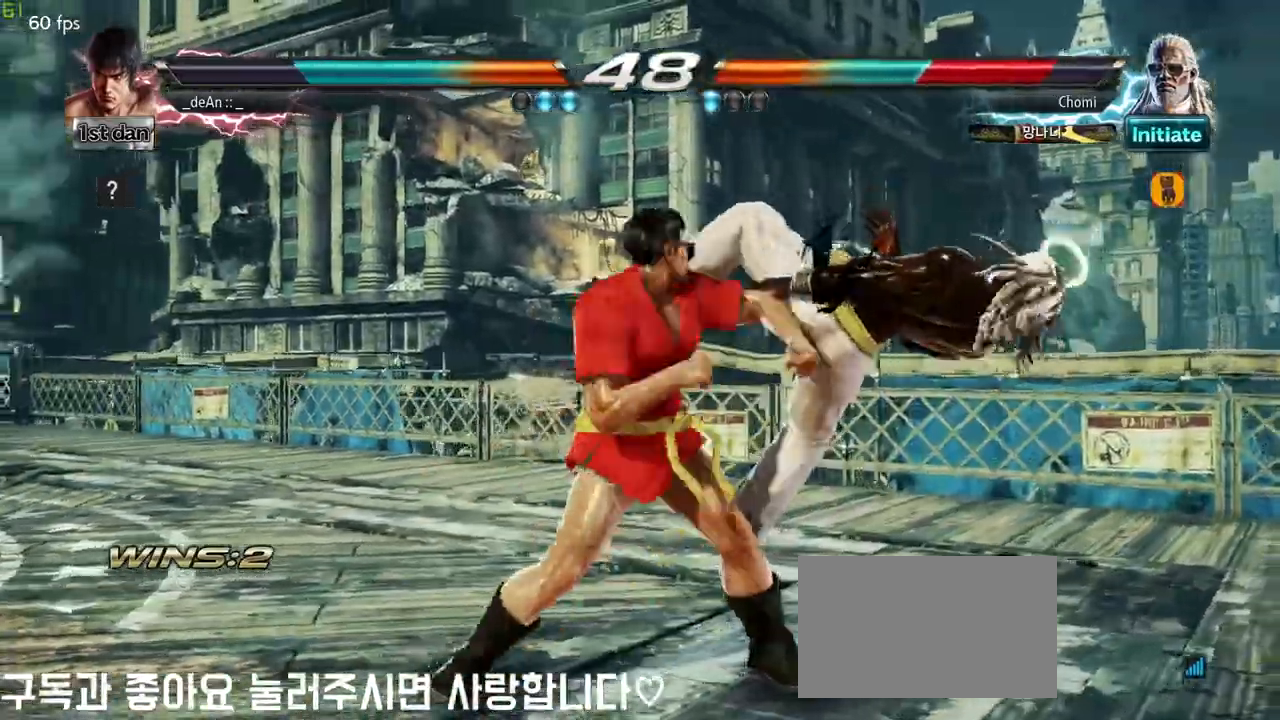
{"dt_ms": 500, "buttons": [], "left_stick": "right", "events": [[350, "left_stick", "right"], [400, "left_stick", "center"], [483, "left_stick", "right"]]}
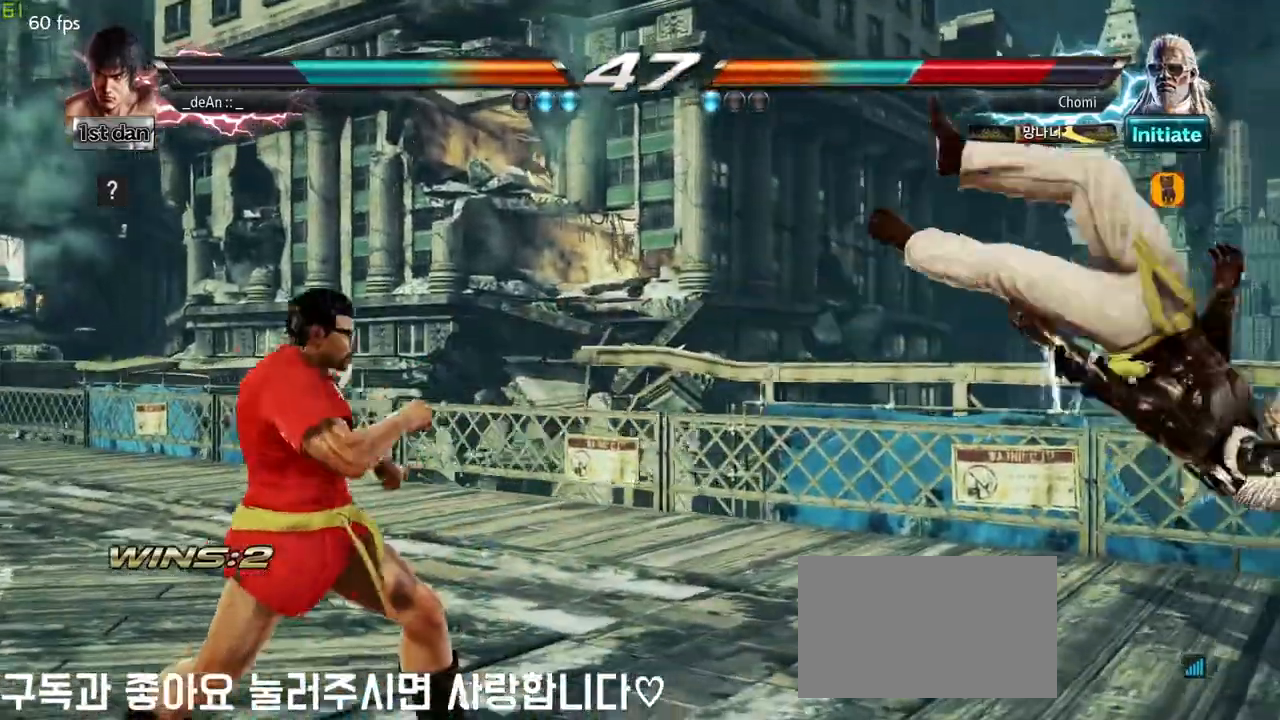
{"dt_ms": 500, "buttons": [], "left_stick": "center", "events": [[217, "left_stick", "center"], [250, "CIRCLE", "down"], [250, "CROSS", "down"], [300, "CIRCLE", "up"], [317, "CROSS", "up"]]}
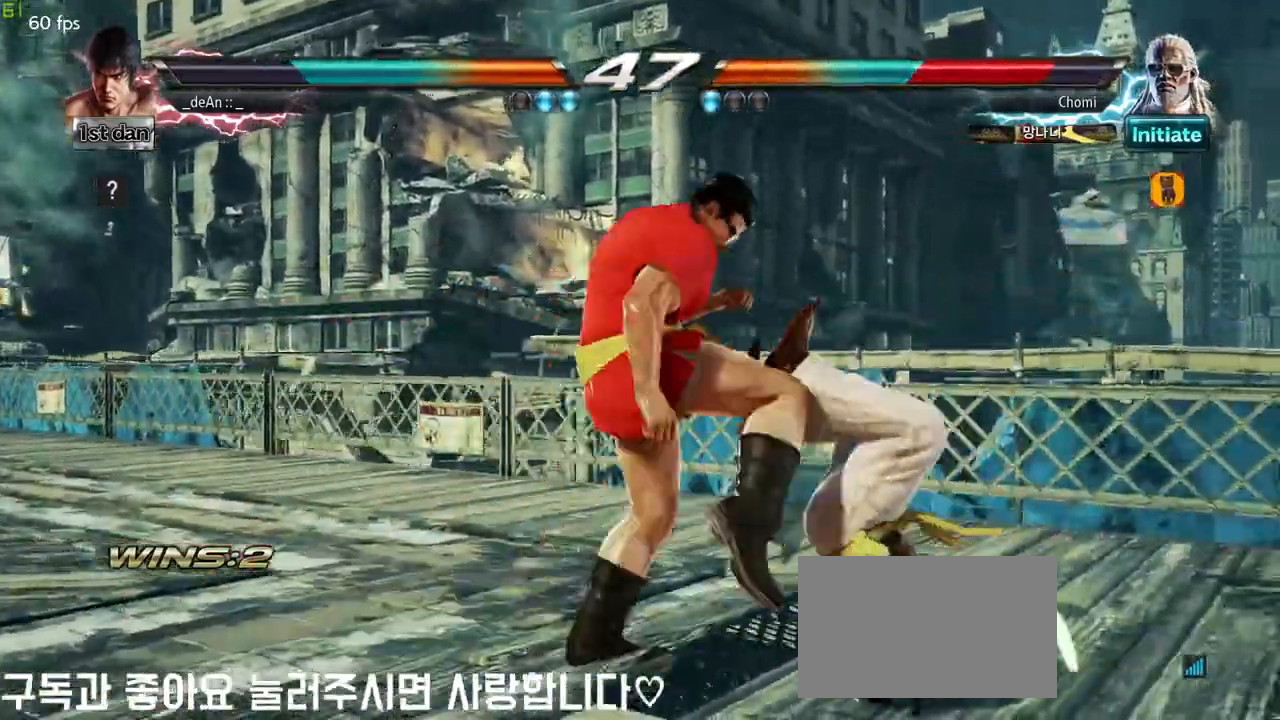
{"dt_ms": 500, "buttons": [], "left_stick": "center", "events": []}
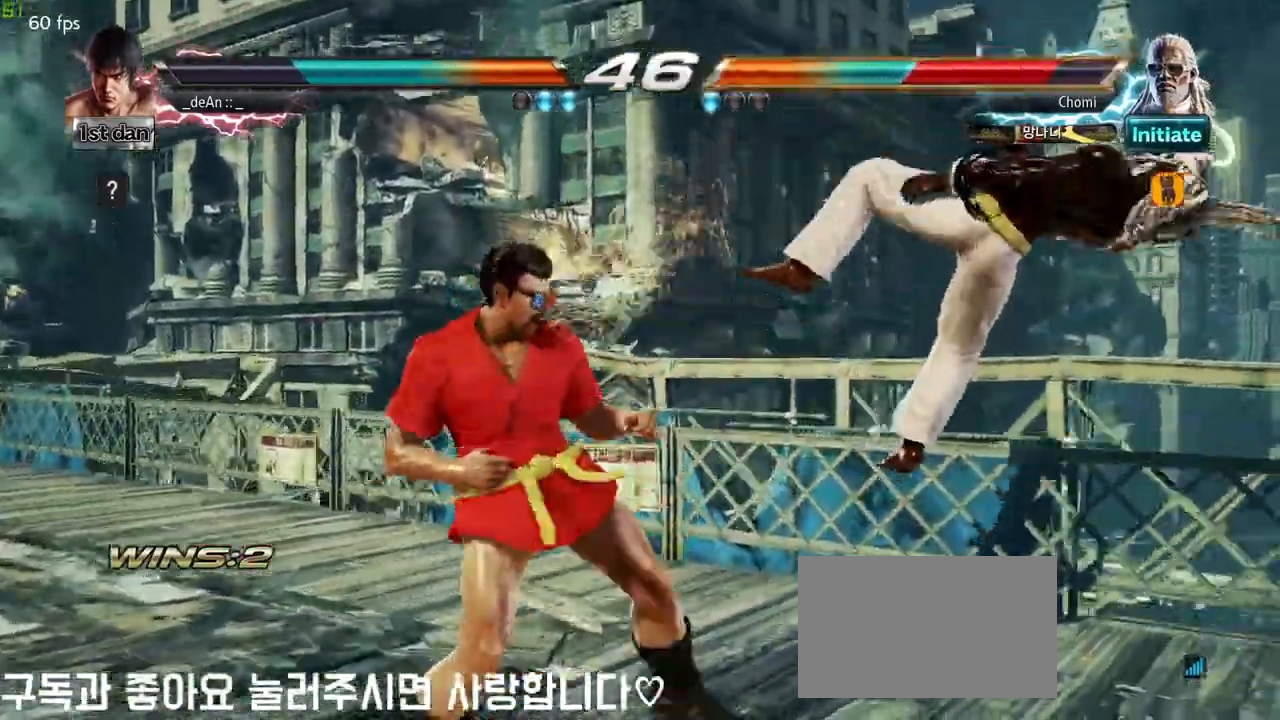
{"dt_ms": 500, "buttons": [], "left_stick": "left", "events": [[67, "left_stick", "left"], [133, "TRIANGLE", "down"], [250, "TRIANGLE", "up"], [350, "CROSS", "down"], [450, "CROSS", "up"]]}
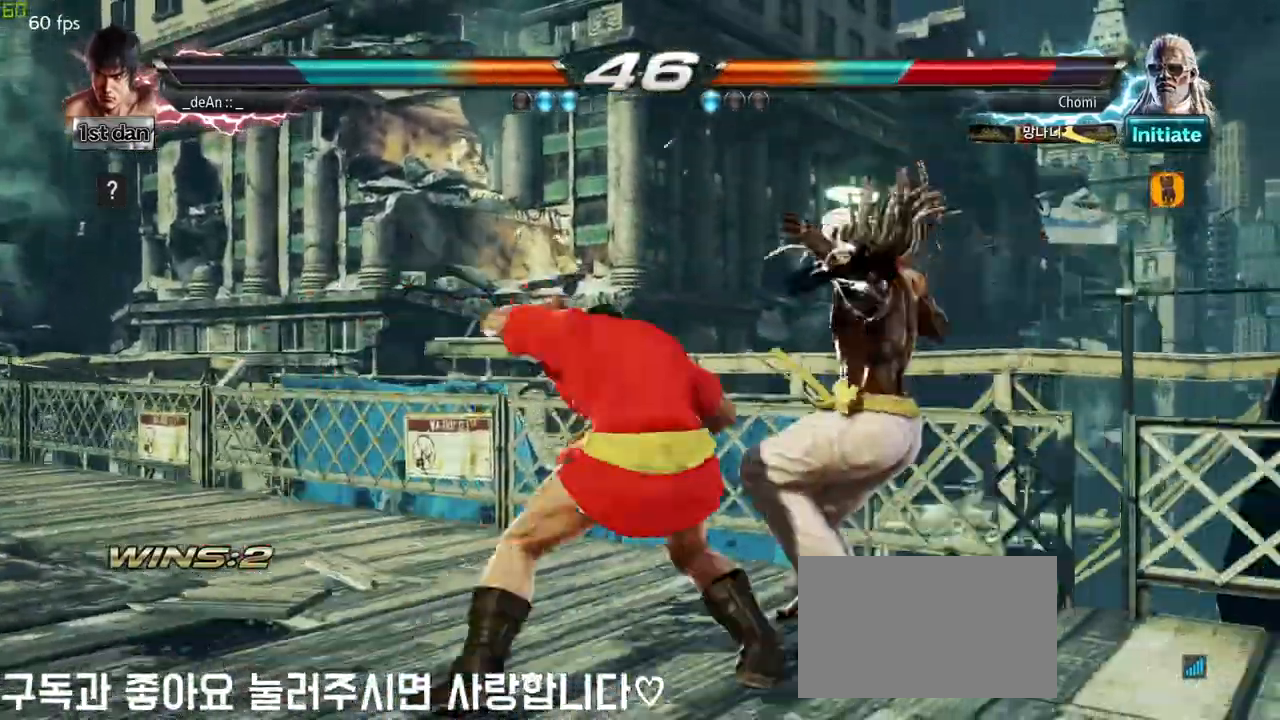
{"dt_ms": 500, "buttons": [], "left_stick": "down-left", "events": [[17, "left_stick", "center"], [67, "left_stick", "down"], [100, "CIRCLE", "down"], [183, "CIRCLE", "up"], [217, "left_stick", "down-left"], [250, "CIRCLE", "down"], [317, "CIRCLE", "up"], [367, "CIRCLE", "down"], [467, "CIRCLE", "up"]]}
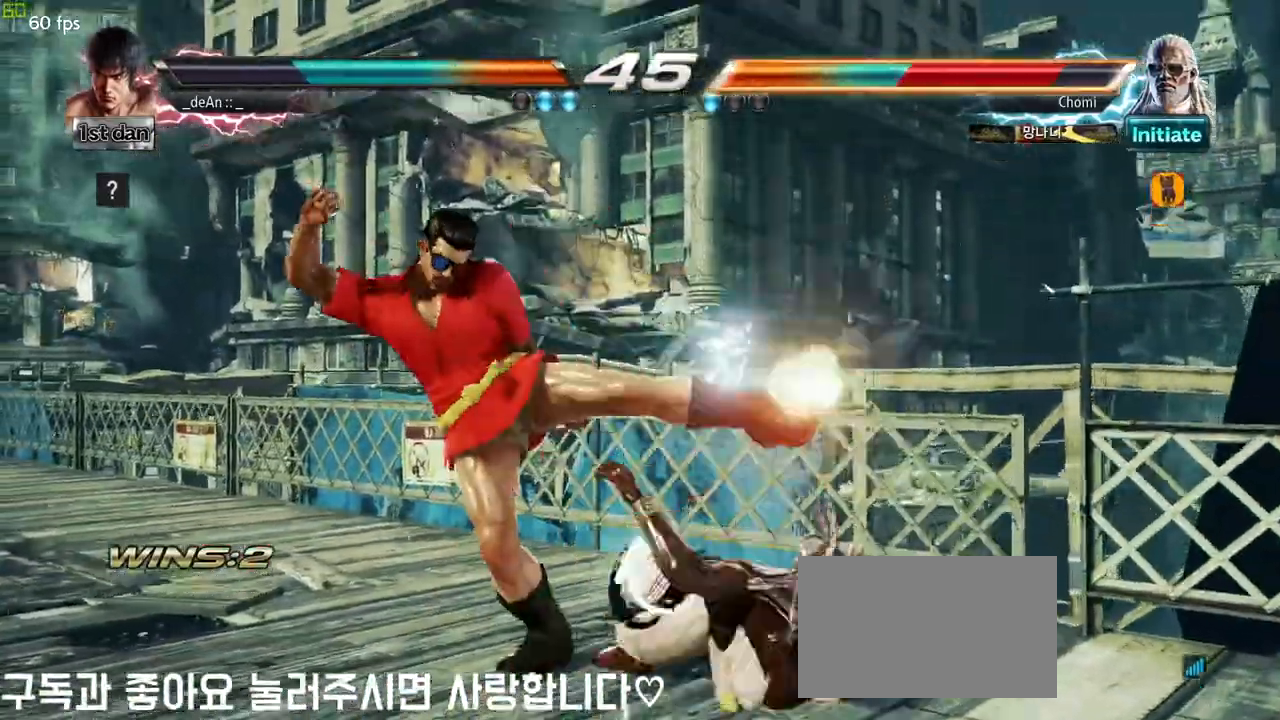
{"dt_ms": 500, "buttons": ["CIRCLE"], "left_stick": "center", "events": [[17, "CIRCLE", "down"], [117, "CIRCLE", "up"], [150, "CIRCLE", "down"], [267, "CIRCLE", "up"], [267, "left_stick", "down"], [317, "CIRCLE", "down"], [467, "left_stick", "center"]]}
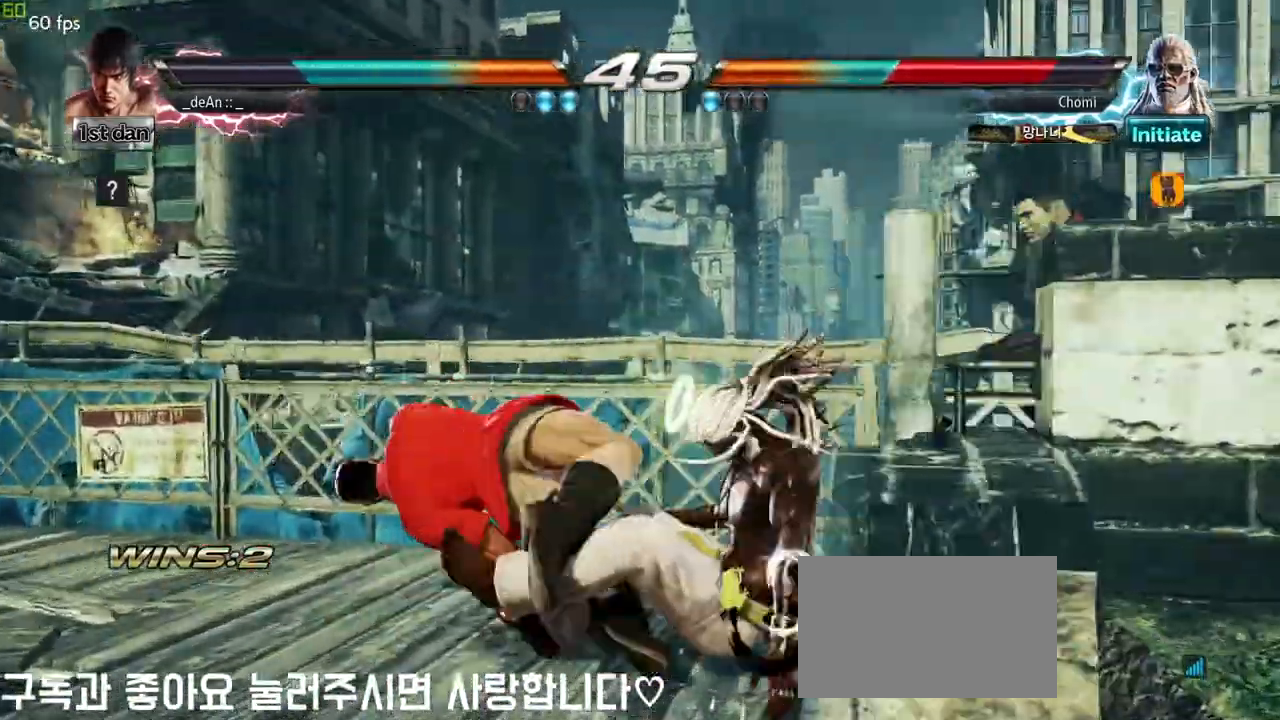
{"dt_ms": 500, "buttons": [], "left_stick": "center", "events": [[117, "CIRCLE", "up"], [150, "left_stick", "up"], [300, "left_stick", "center"]]}
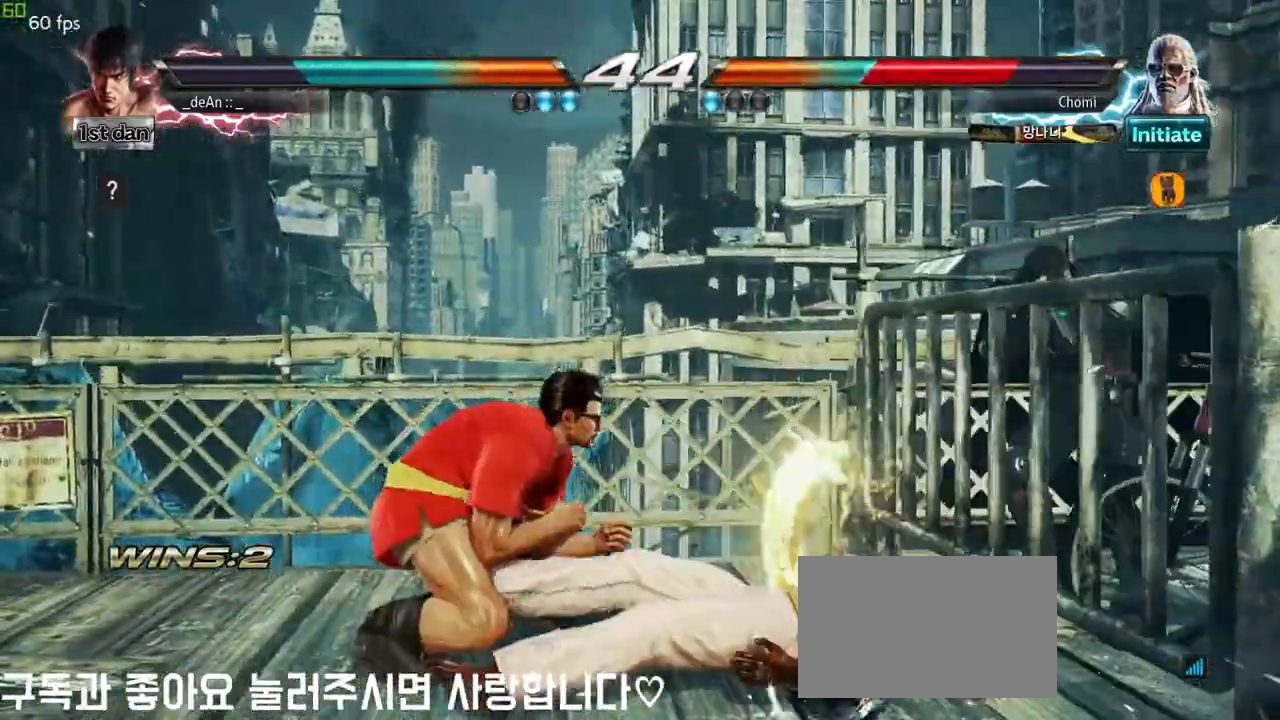
{"dt_ms": 500, "buttons": ["CROSS"], "left_stick": "center", "events": [[150, "left_stick", "down-right"], [167, "CROSS", "down"], [233, "CROSS", "up"], [300, "CROSS", "down"], [350, "left_stick", "center"], [400, "CROSS", "up"], [433, "CROSS", "down"]]}
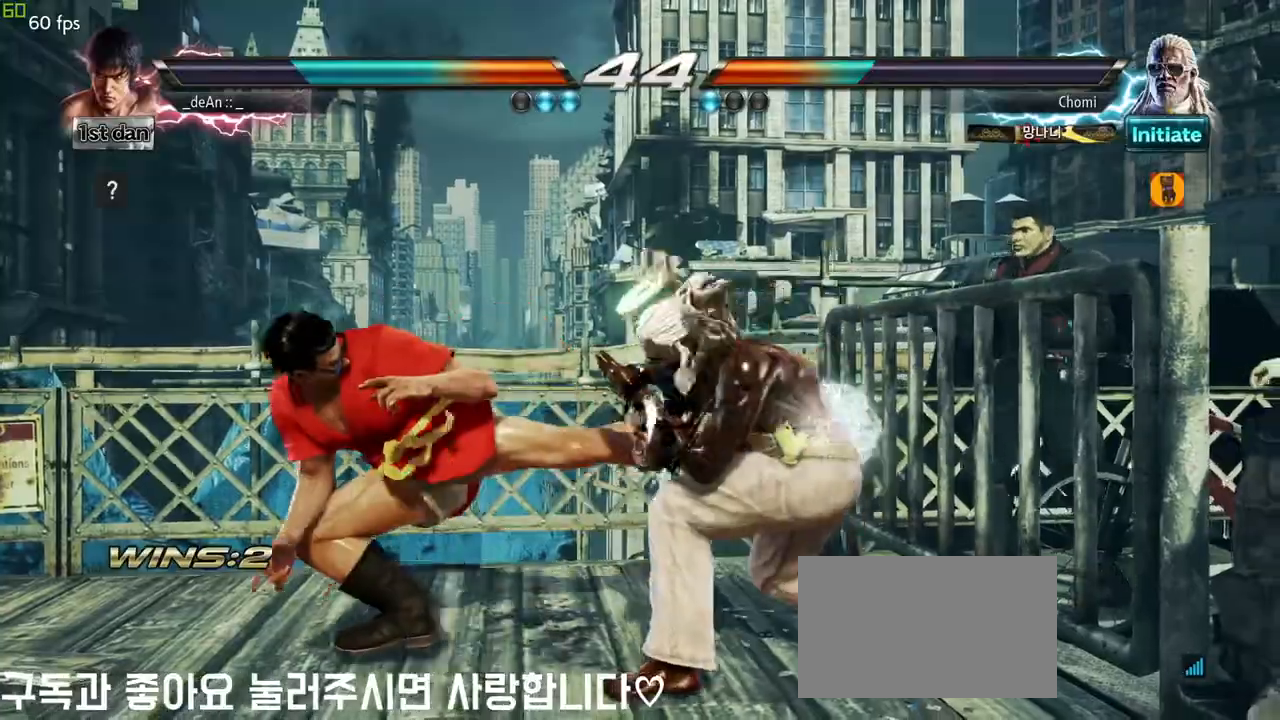
{"dt_ms": 500, "buttons": [], "left_stick": "center", "events": [[17, "CROSS", "up"], [50, "CROSS", "down"], [150, "CROSS", "up"], [200, "CROSS", "down"], [267, "CROSS", "up"], [350, "CROSS", "down"], [400, "CROSS", "up"]]}
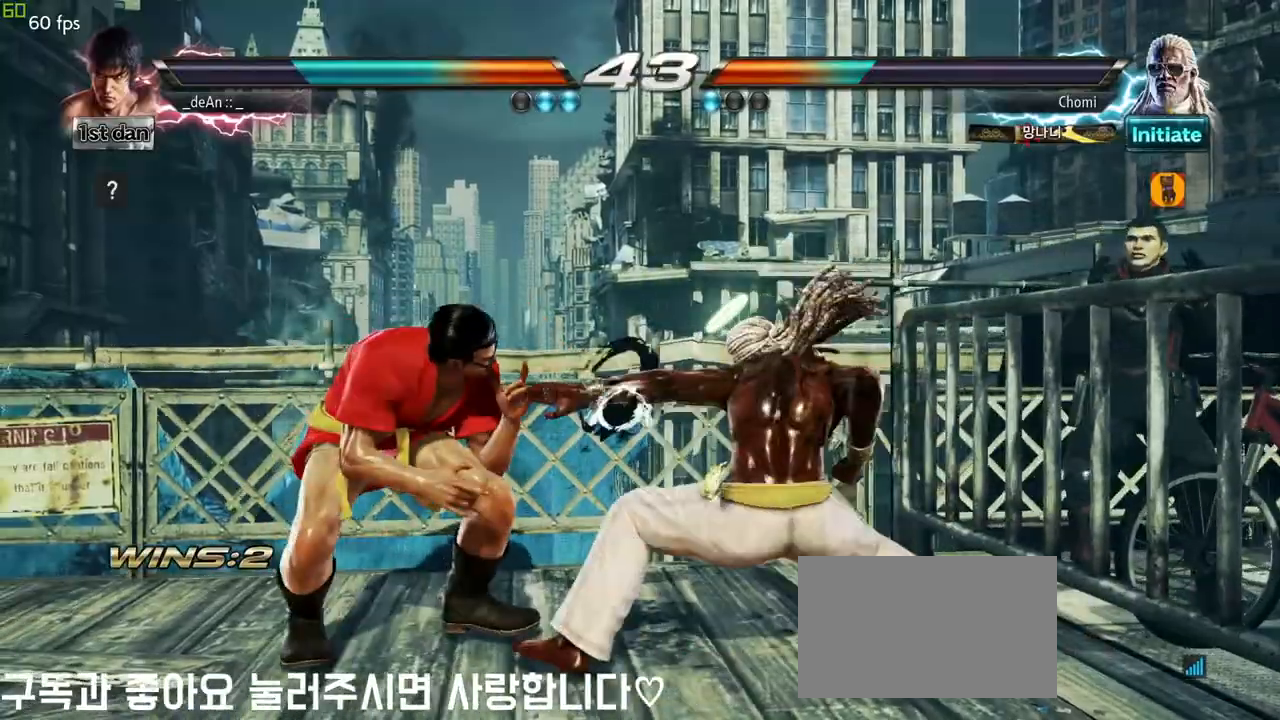
{"dt_ms": 500, "buttons": [], "left_stick": "left", "events": [[150, "left_stick", "left"]]}
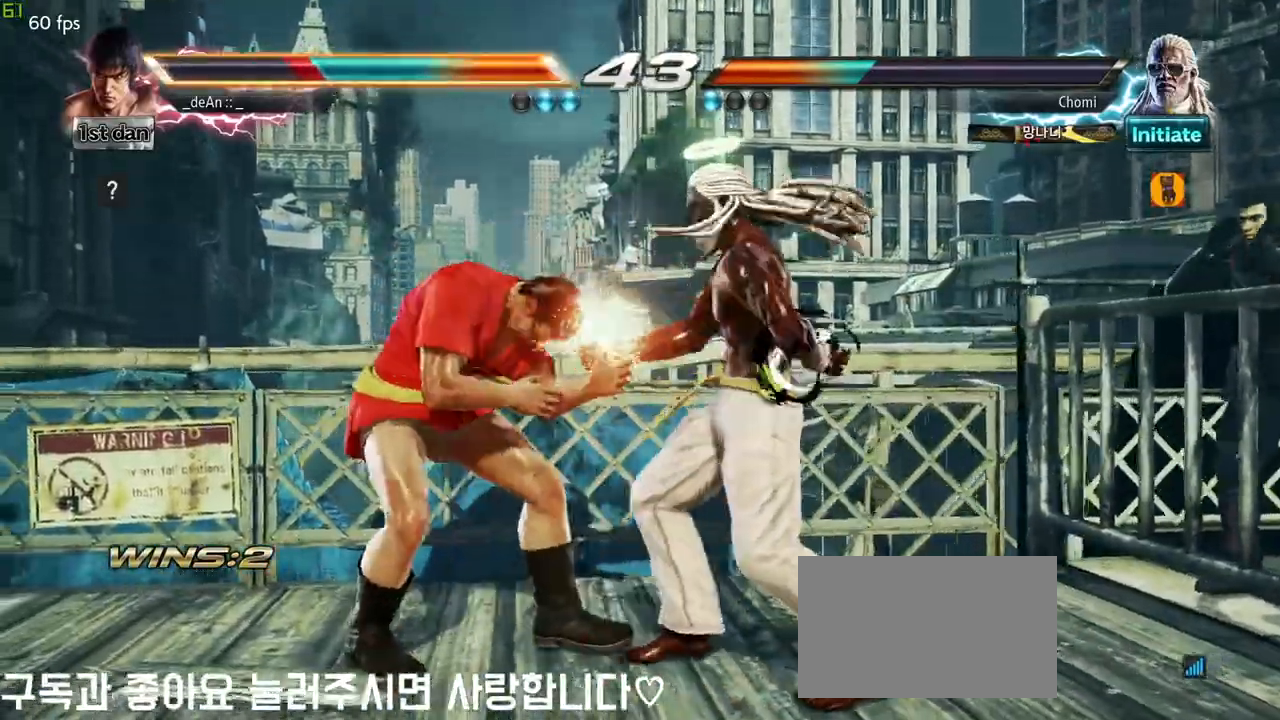
{"dt_ms": 500, "buttons": ["SQUARE"], "left_stick": "left", "events": [[417, "SQUARE", "down"]]}
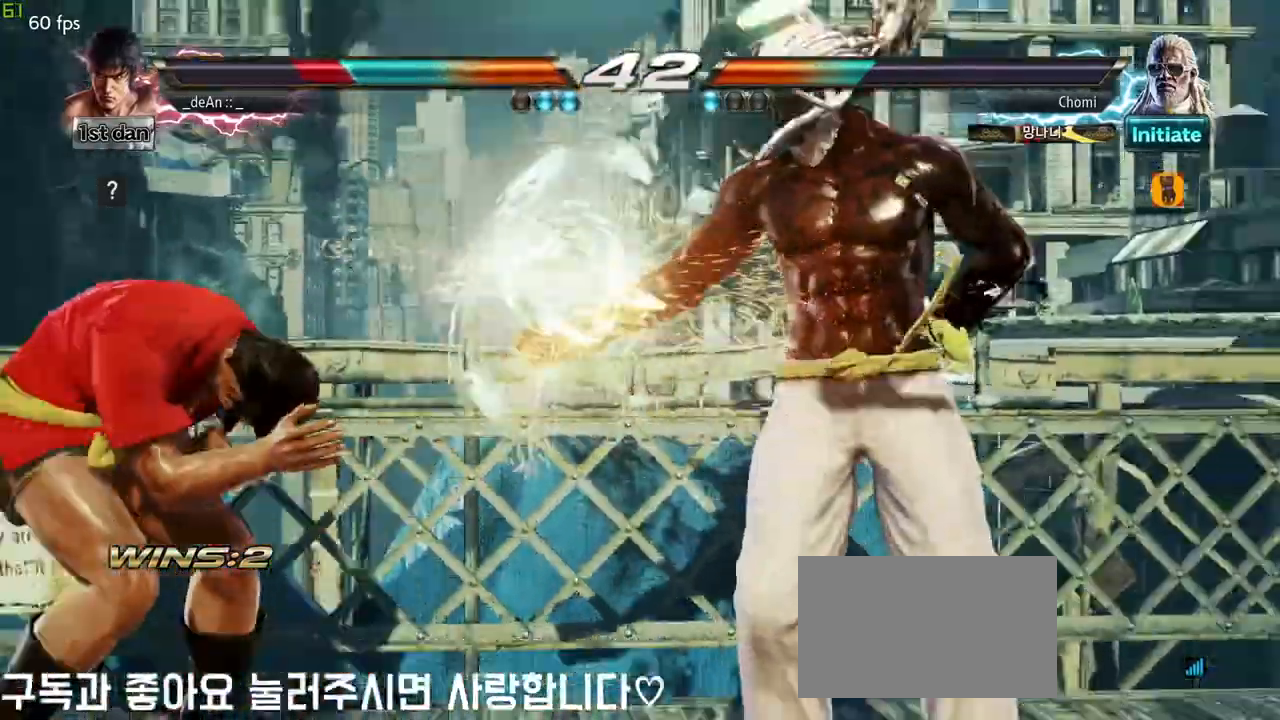
{"dt_ms": 500, "buttons": ["CROSS", "CIRCLE"], "left_stick": "down", "events": [[17, "SQUARE", "up"], [317, "left_stick", "center"], [367, "left_stick", "down-right"], [417, "CROSS", "down"], [433, "CIRCLE", "down"], [433, "left_stick", "down"]]}
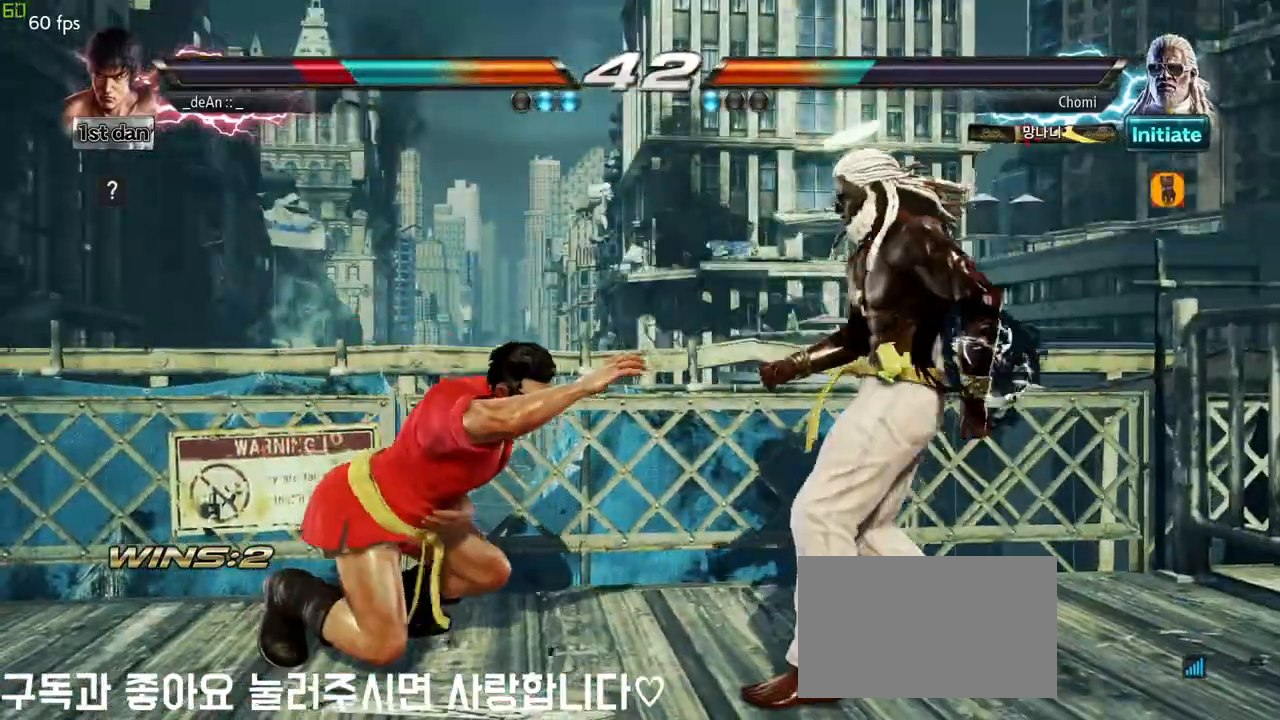
{"dt_ms": 500, "buttons": [], "left_stick": "center", "events": [[33, "CIRCLE", "up"], [67, "CROSS", "up"], [133, "left_stick", "center"]]}
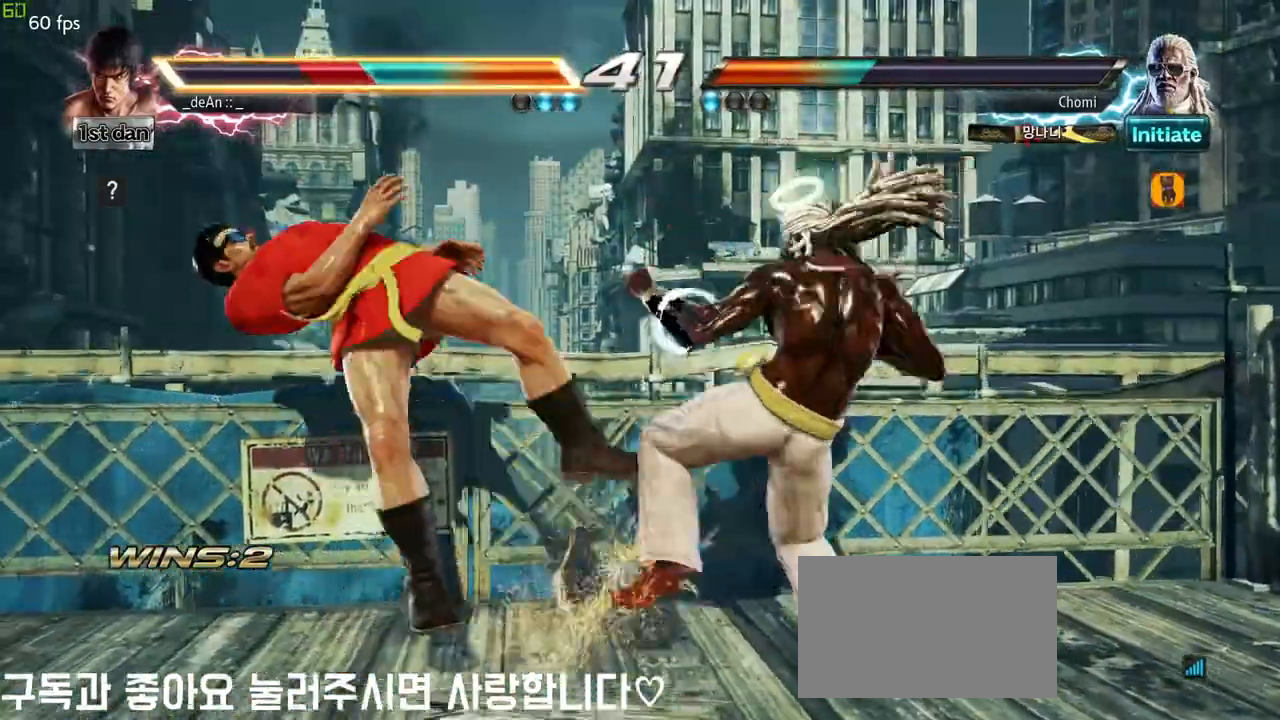
{"dt_ms": 500, "buttons": [], "left_stick": "center", "events": []}
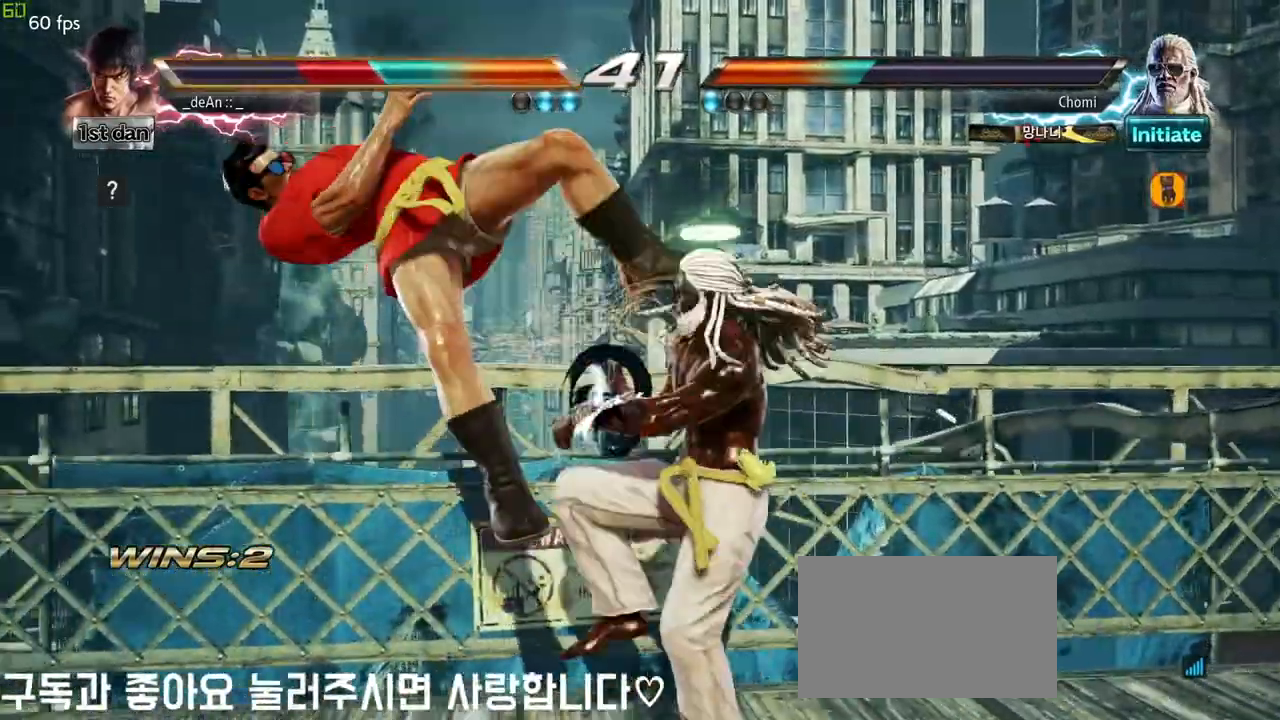
{"dt_ms": 500, "buttons": [], "left_stick": "center", "events": []}